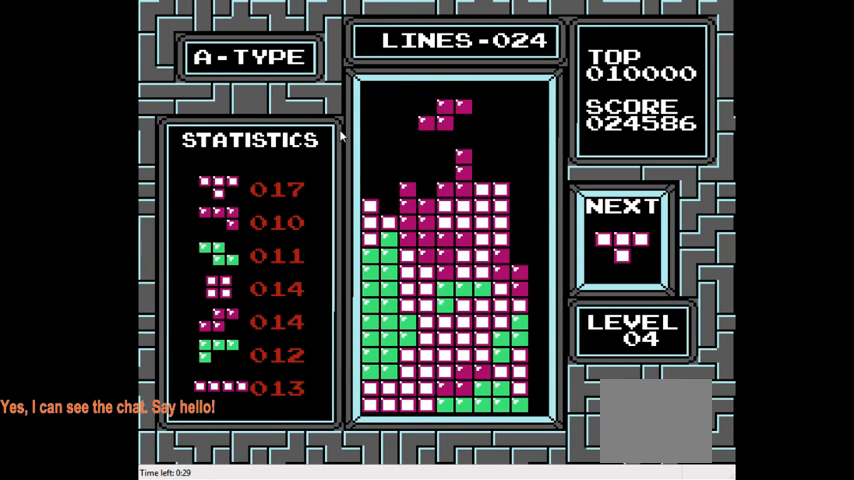
Gameplay with a controller (PlayStation layout); each line is a JSON object with the inputs held at the frame after it. "events" lists button and stick changes between this image and that frame as [ms after this image, input, new state], when the widget could be followed in between. Not read: L3 R3 left_stick.
{"buttons": ["DPAD_LEFT"], "right_stick": "center", "events": [[167, "CIRCLE", "down"], [200, "DPAD_LEFT", "down"], [300, "CIRCLE", "up"]]}
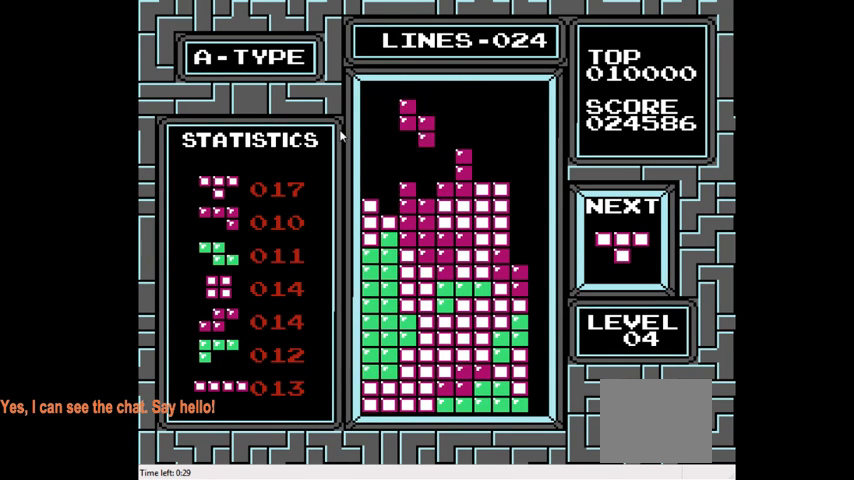
{"buttons": [], "right_stick": "center", "events": [[400, "DPAD_LEFT", "up"]]}
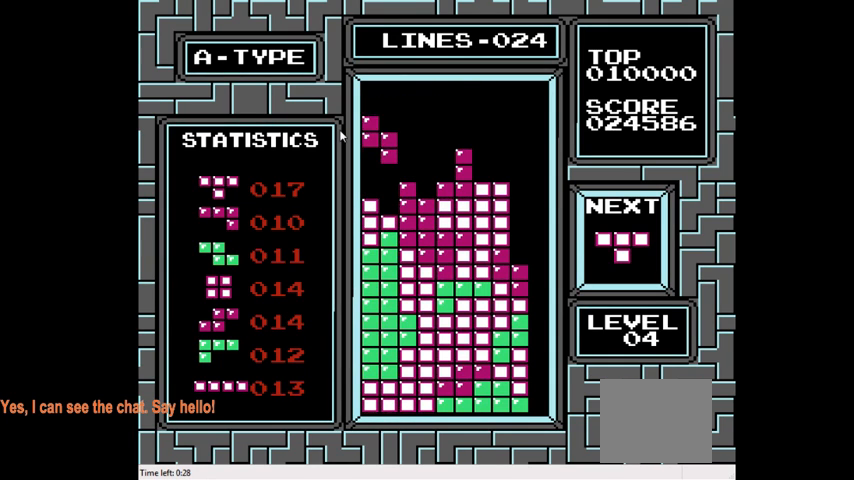
{"buttons": ["DPAD_DOWN"], "right_stick": "center", "events": [[267, "DPAD_DOWN", "down"]]}
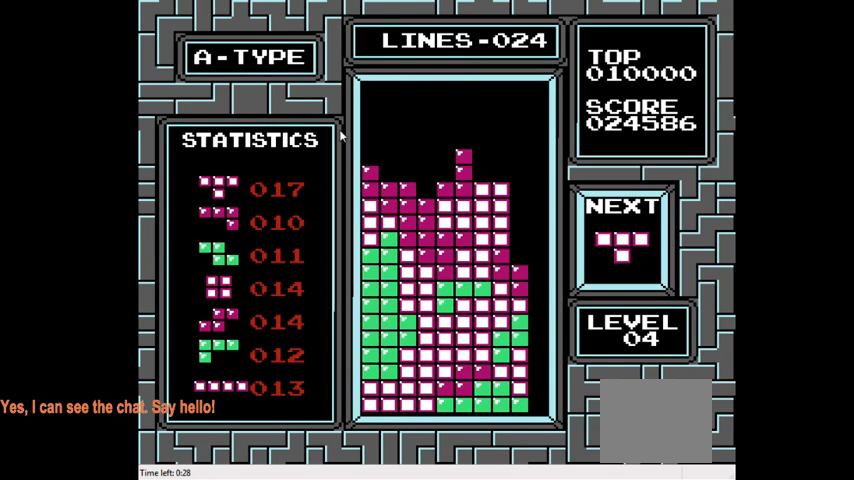
{"buttons": [], "right_stick": "center", "events": [[33, "DPAD_DOWN", "up"], [300, "DPAD_LEFT", "down"], [433, "DPAD_LEFT", "up"]]}
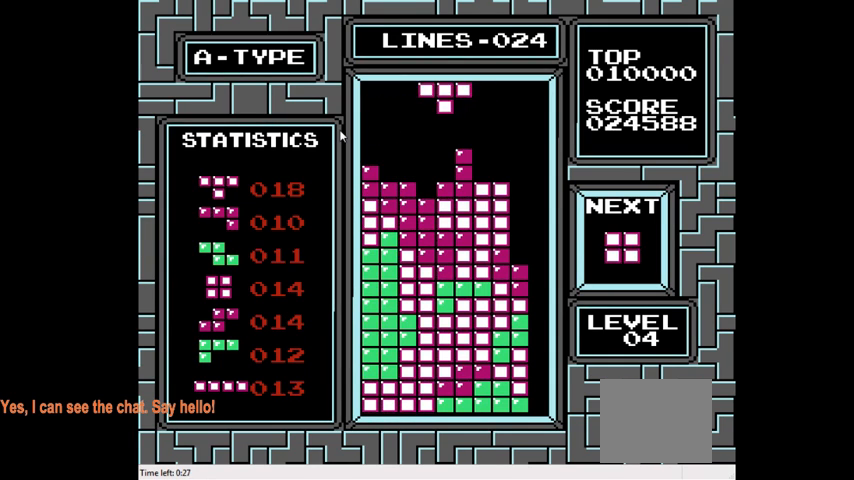
{"buttons": [], "right_stick": "center", "events": [[100, "DPAD_LEFT", "down"], [200, "DPAD_LEFT", "up"]]}
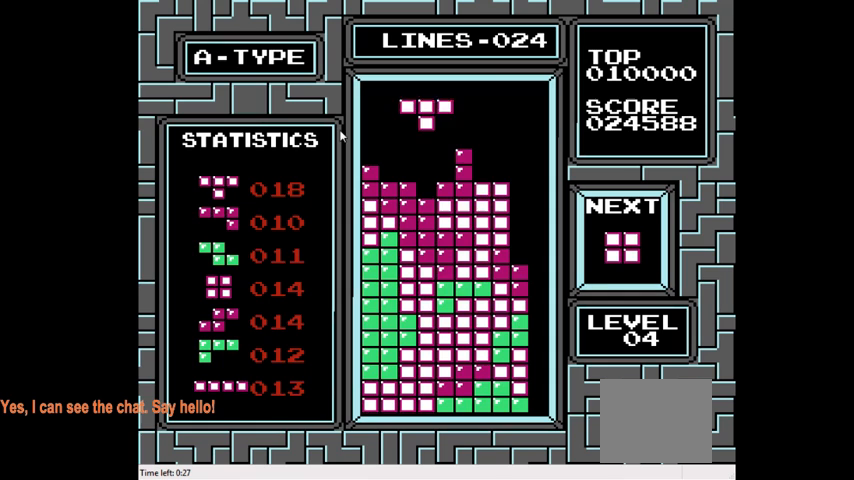
{"buttons": [], "right_stick": "center", "events": [[100, "DPAD_DOWN", "down"], [367, "DPAD_DOWN", "up"]]}
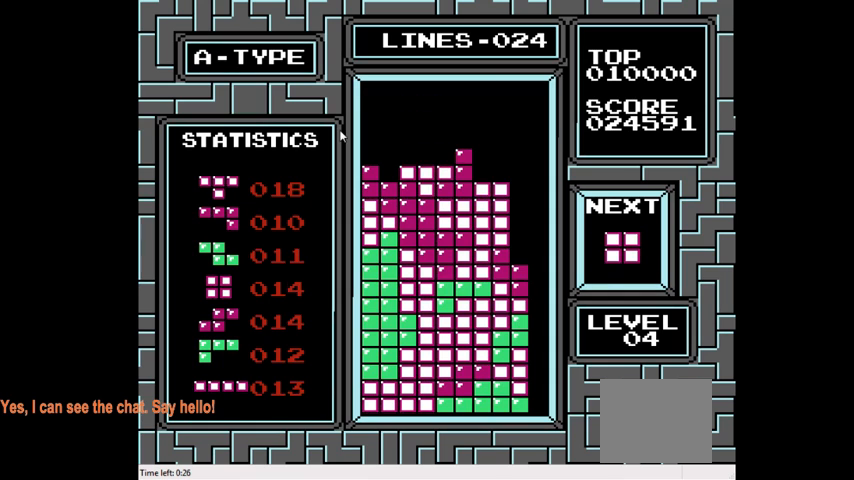
{"buttons": [], "right_stick": "center", "events": [[33, "DPAD_RIGHT", "down"], [233, "DPAD_RIGHT", "up"], [367, "DPAD_RIGHT", "down"], [500, "DPAD_RIGHT", "up"]]}
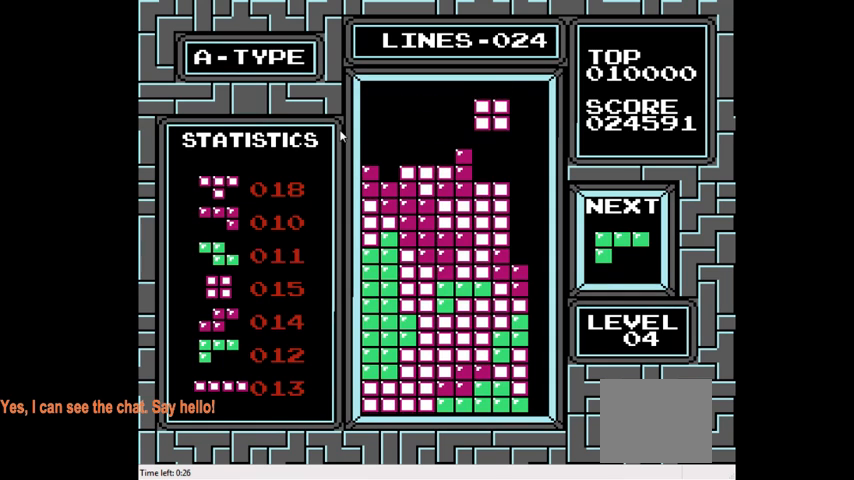
{"buttons": ["DPAD_DOWN"], "right_stick": "center", "events": [[500, "DPAD_DOWN", "down"]]}
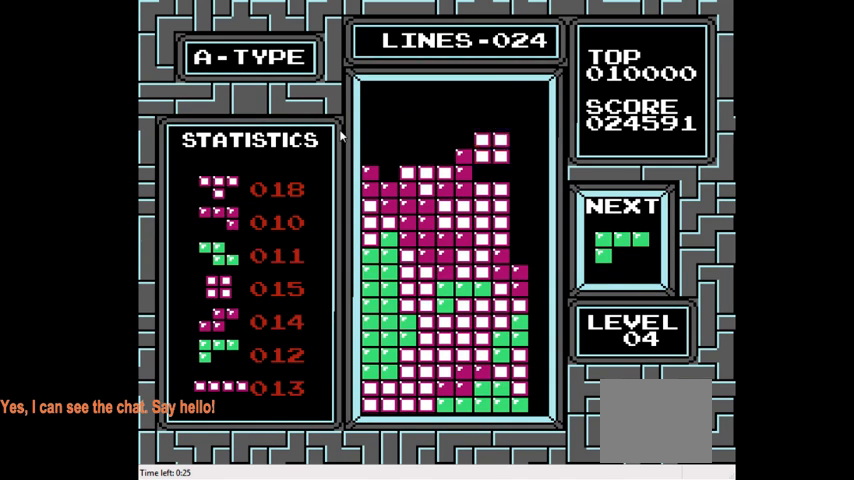
{"buttons": ["DPAD_LEFT"], "right_stick": "center", "events": [[233, "DPAD_DOWN", "up"], [367, "DPAD_LEFT", "down"]]}
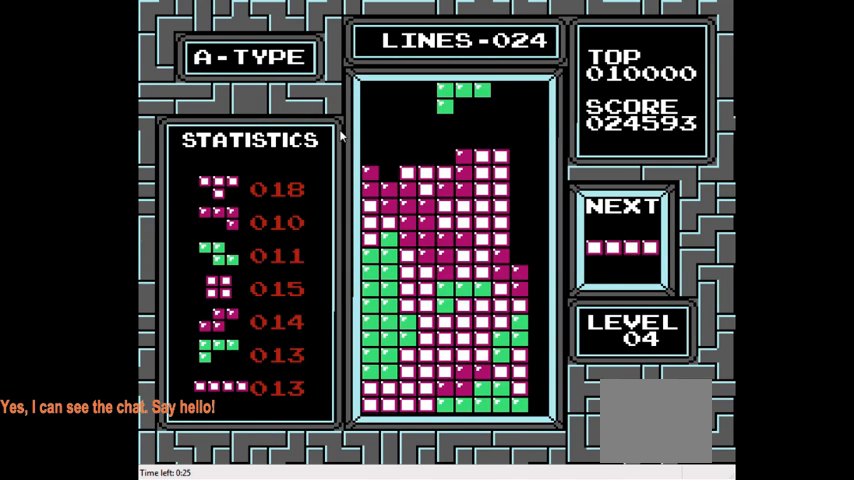
{"buttons": [], "right_stick": "center", "events": [[267, "DPAD_LEFT", "up"]]}
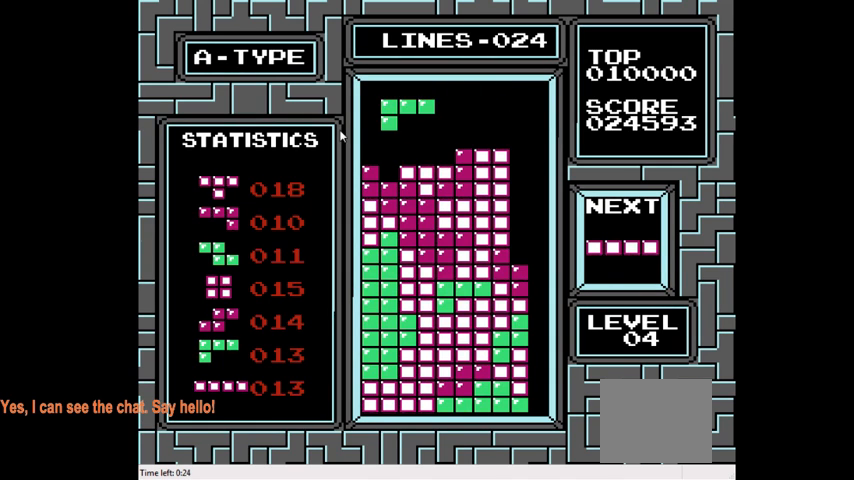
{"buttons": ["DPAD_DOWN"], "right_stick": "center", "events": [[433, "DPAD_DOWN", "down"]]}
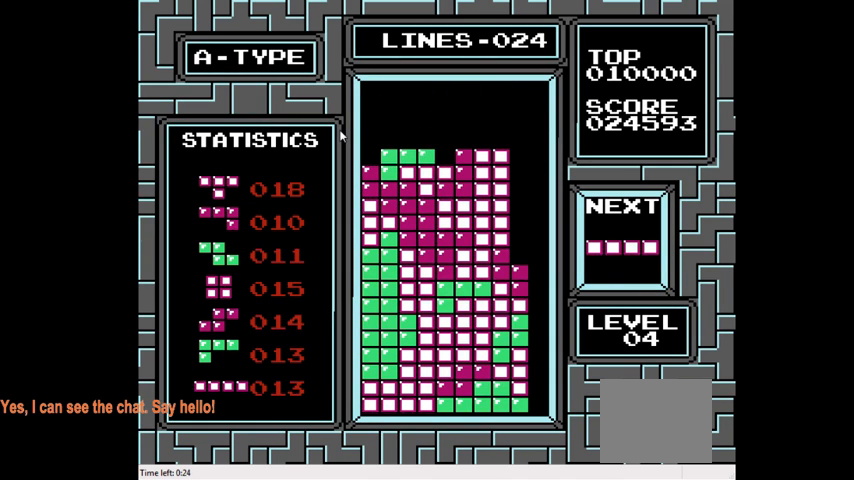
{"buttons": ["DPAD_RIGHT"], "right_stick": "center", "events": [[167, "DPAD_DOWN", "up"], [367, "CIRCLE", "down"], [433, "DPAD_RIGHT", "down"], [500, "CIRCLE", "up"]]}
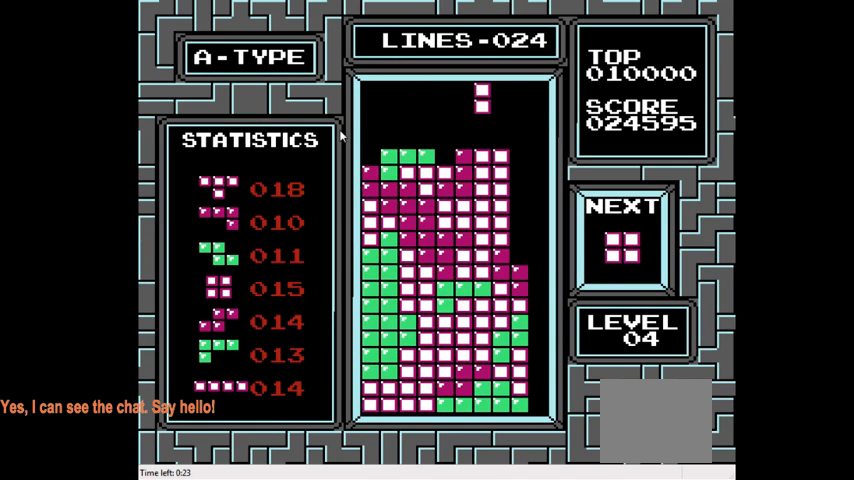
{"buttons": [], "right_stick": "center", "events": [[333, "DPAD_RIGHT", "up"]]}
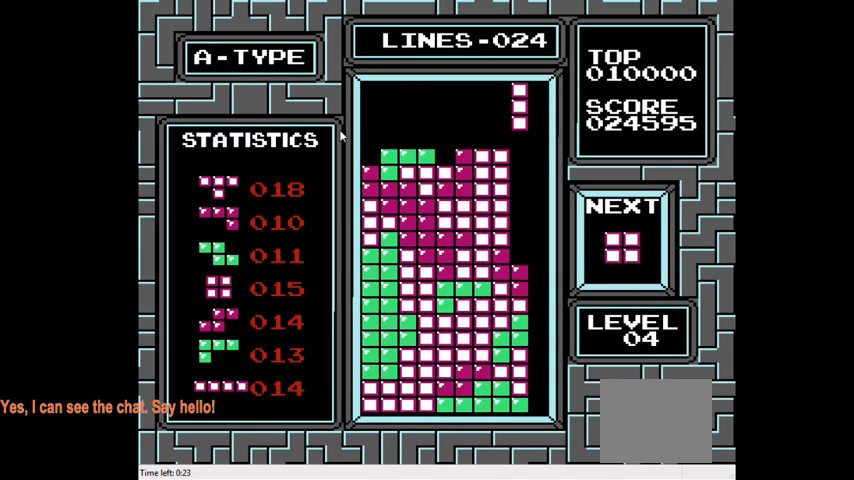
{"buttons": ["DPAD_DOWN"], "right_stick": "center", "events": [[467, "DPAD_DOWN", "down"]]}
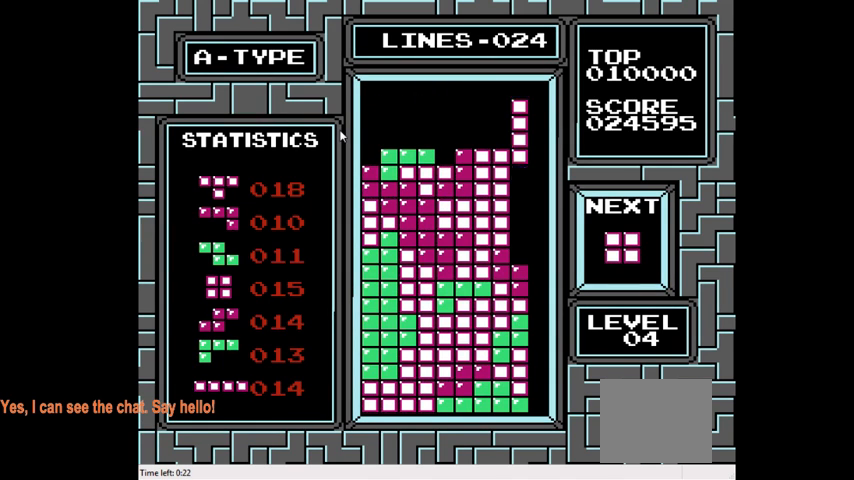
{"buttons": [], "right_stick": "center", "events": [[500, "DPAD_DOWN", "up"]]}
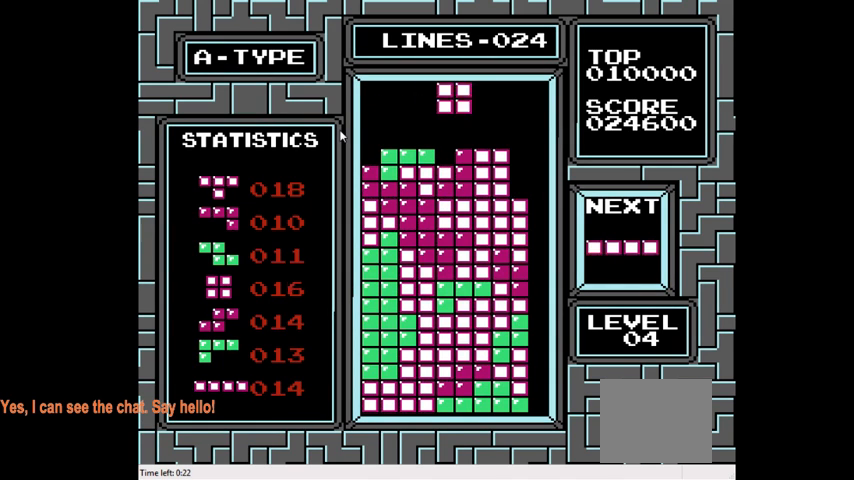
{"buttons": [], "right_stick": "center", "events": [[200, "DPAD_LEFT", "down"], [333, "DPAD_LEFT", "up"]]}
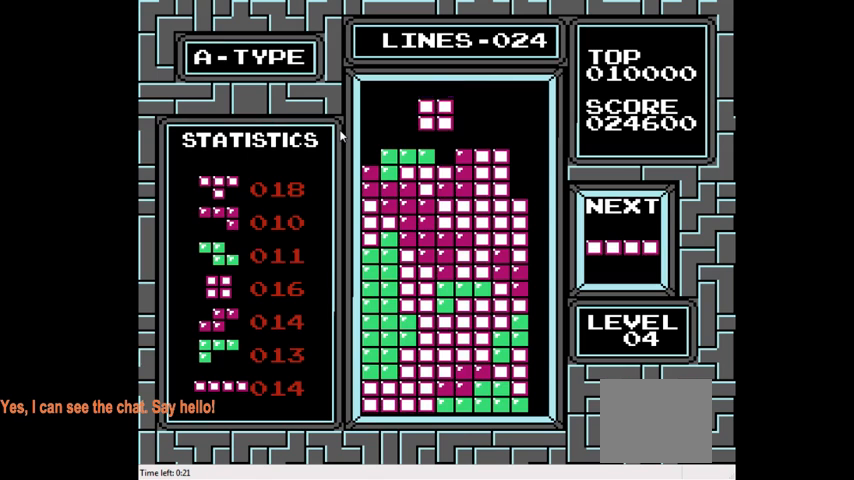
{"buttons": [], "right_stick": "center", "events": [[233, "DPAD_LEFT", "down"], [400, "DPAD_LEFT", "up"]]}
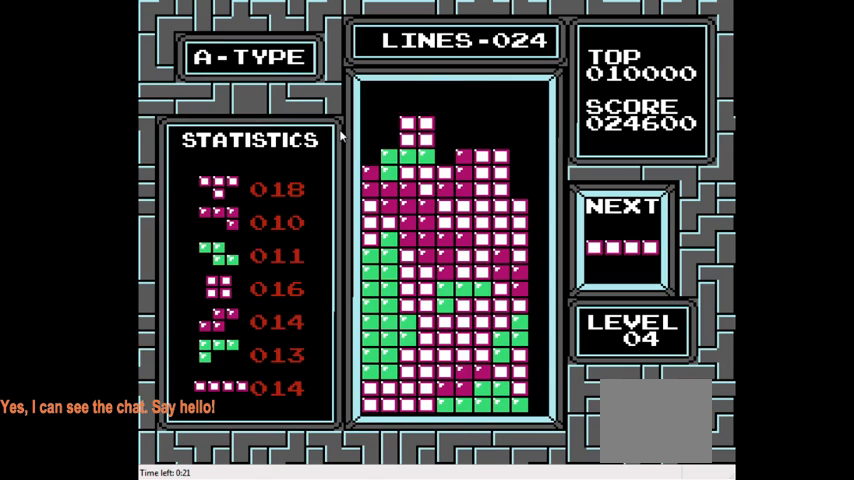
{"buttons": [], "right_stick": "center", "events": [[33, "DPAD_LEFT", "down"], [133, "DPAD_LEFT", "up"]]}
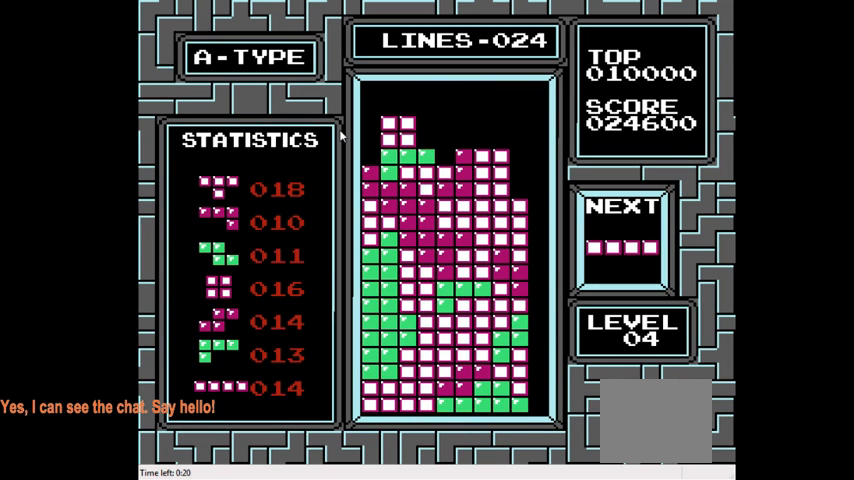
{"buttons": ["CIRCLE", "DPAD_RIGHT"], "right_stick": "center", "events": [[433, "DPAD_RIGHT", "down"], [500, "CIRCLE", "down"]]}
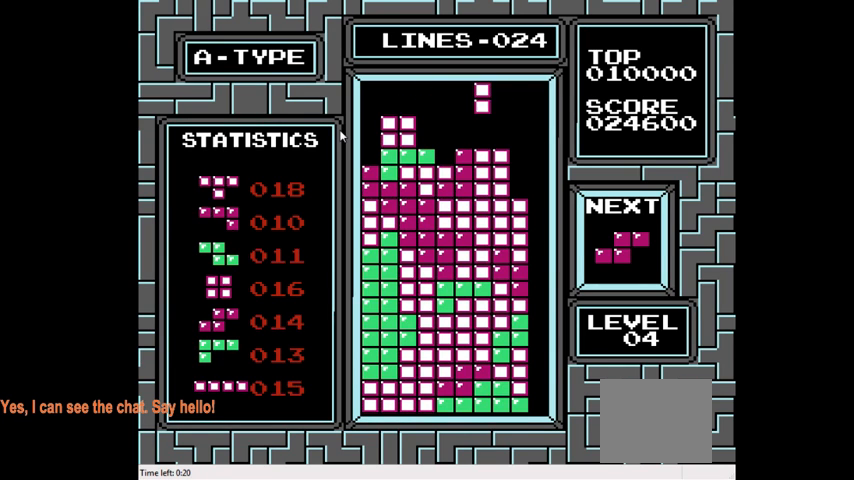
{"buttons": ["DPAD_RIGHT"], "right_stick": "center", "events": [[133, "CIRCLE", "up"]]}
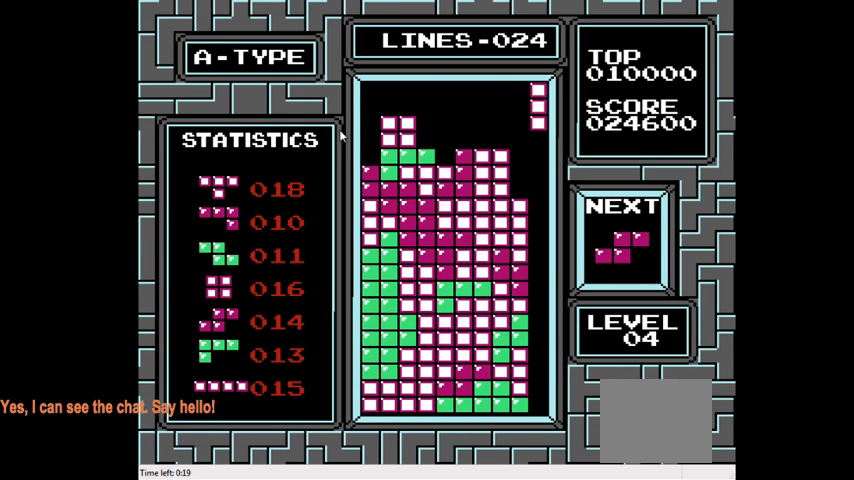
{"buttons": ["DPAD_DOWN"], "right_stick": "center", "events": [[33, "DPAD_RIGHT", "up"], [133, "DPAD_DOWN", "down"]]}
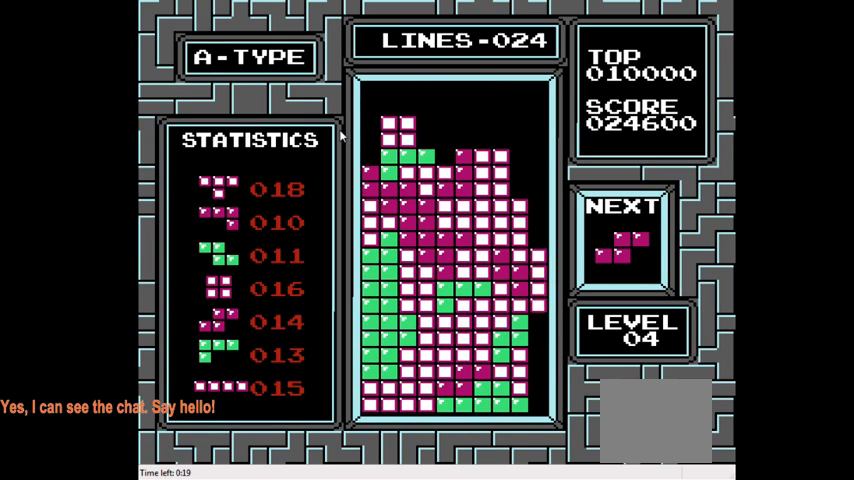
{"buttons": ["DPAD_DOWN"], "right_stick": "center", "events": []}
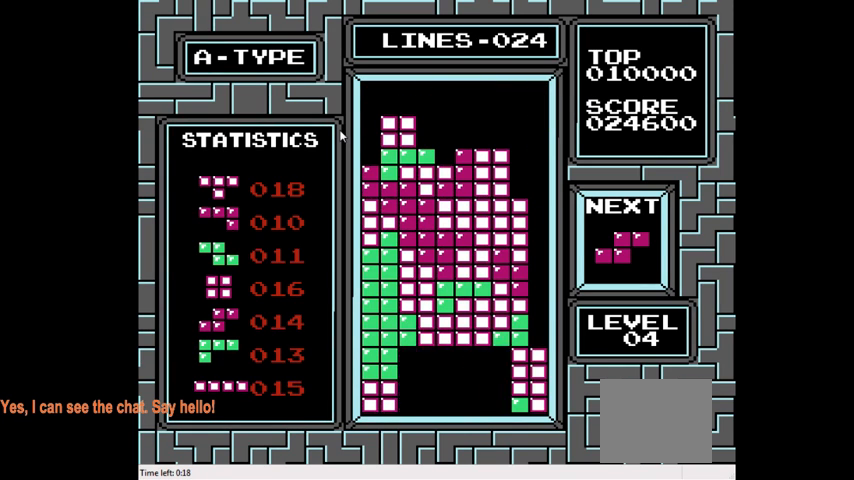
{"buttons": ["DPAD_LEFT"], "right_stick": "center", "events": [[67, "DPAD_DOWN", "up"], [467, "DPAD_LEFT", "down"]]}
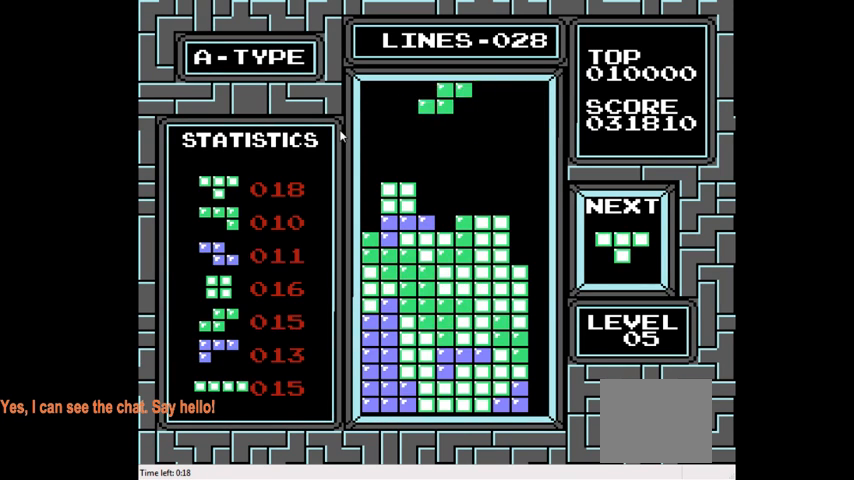
{"buttons": [], "right_stick": "center", "events": [[100, "DPAD_LEFT", "up"], [267, "CIRCLE", "down"], [333, "DPAD_LEFT", "down"], [367, "CIRCLE", "up"], [400, "DPAD_LEFT", "up"]]}
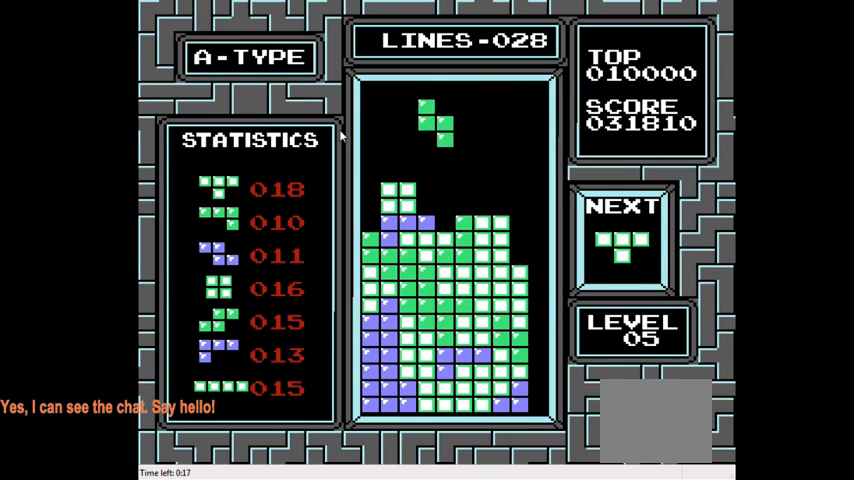
{"buttons": [], "right_stick": "center", "events": []}
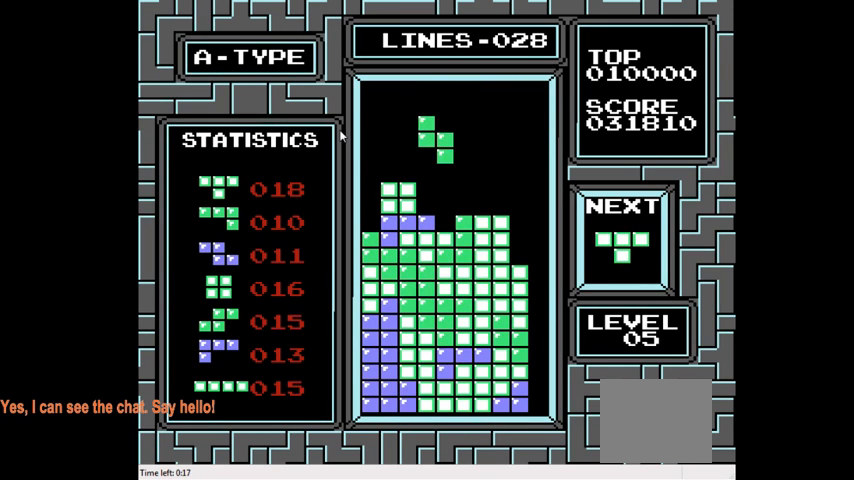
{"buttons": [], "right_stick": "center", "events": [[100, "DPAD_DOWN", "down"], [433, "DPAD_DOWN", "up"]]}
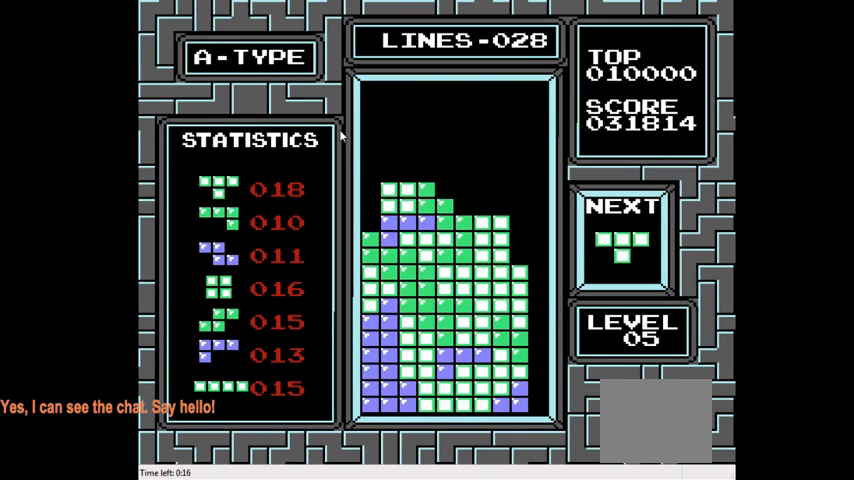
{"buttons": [], "right_stick": "center", "events": [[267, "DPAD_RIGHT", "down"], [400, "CIRCLE", "down"], [400, "DPAD_RIGHT", "up"], [500, "CIRCLE", "up"]]}
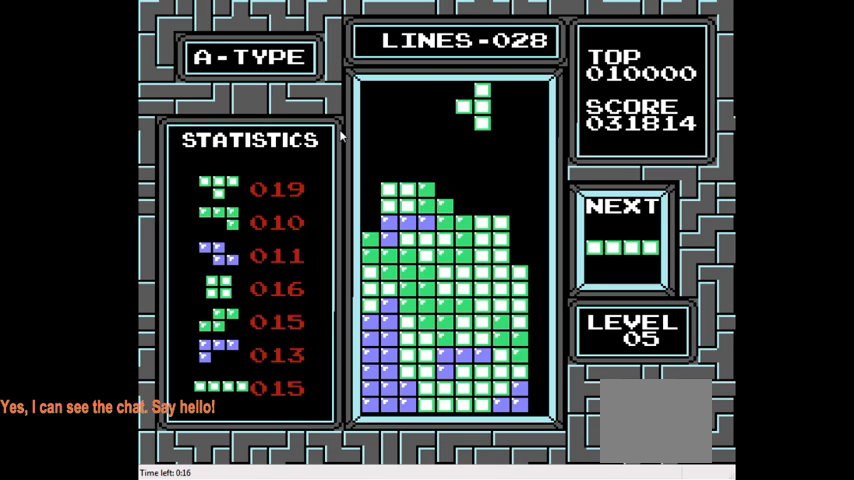
{"buttons": ["DPAD_DOWN"], "right_stick": "center", "events": [[100, "CIRCLE", "down"], [233, "CIRCLE", "up"], [467, "DPAD_DOWN", "down"]]}
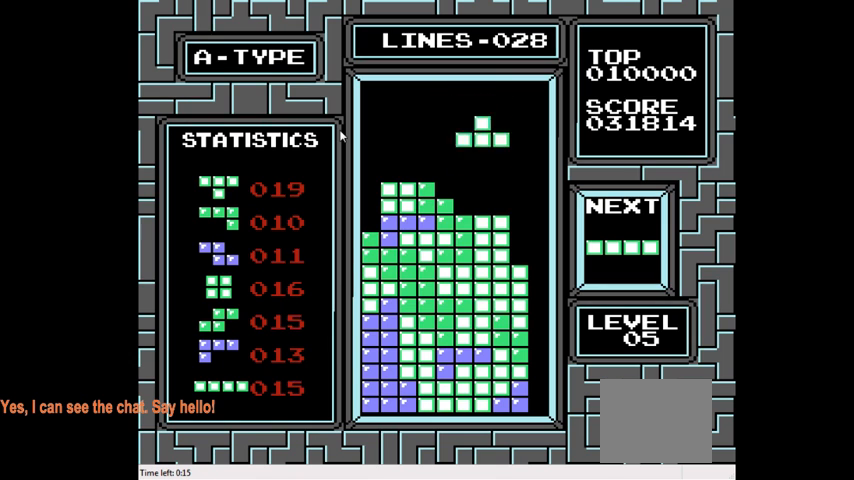
{"buttons": [], "right_stick": "center", "events": [[300, "DPAD_DOWN", "up"]]}
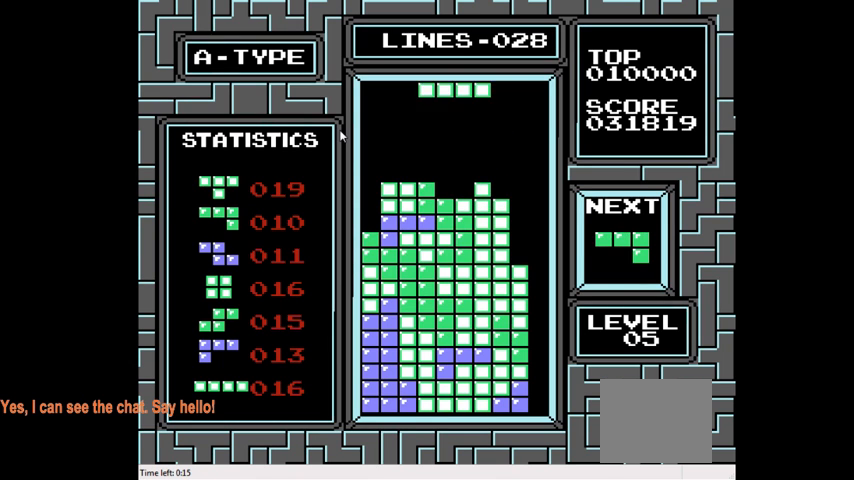
{"buttons": ["DPAD_RIGHT"], "right_stick": "center", "events": [[167, "CIRCLE", "down"], [267, "DPAD_RIGHT", "down"], [300, "CIRCLE", "up"]]}